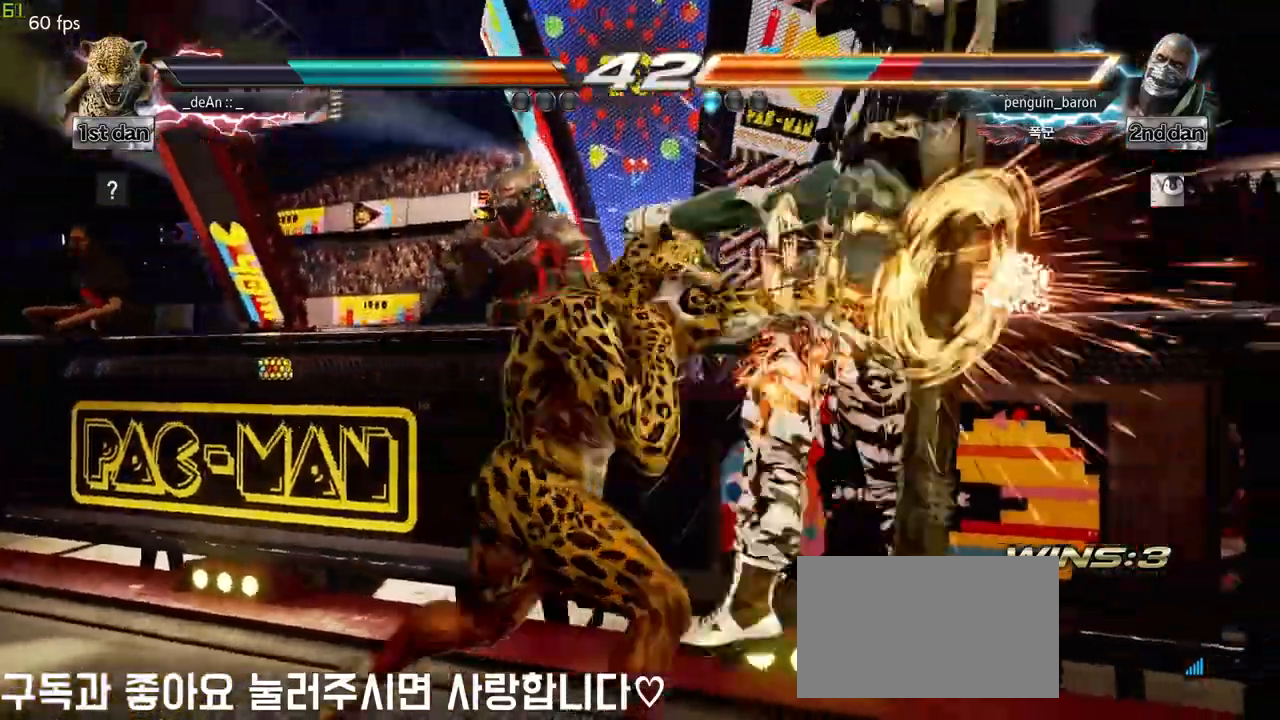
Gameplay with a controller (arcade stick); each line is a JSON object with the inputs held at the frame after it (dt_ms = milliseconds from this image to that frame). "events" lists button and stick changes between this image and that frame as [ms after this image, input, new state], when the widget could be followed in between. Not read: L3 R3.
{"dt_ms": 1000, "buttons": [], "left_stick": "down-left", "events": [[183, "SQUARE", "up"], [433, "left_stick", "right"], [533, "left_stick", "center"], [633, "left_stick", "right"], [833, "left_stick", "down-left"], [850, "CROSS", "down"], [983, "CROSS", "up"]]}
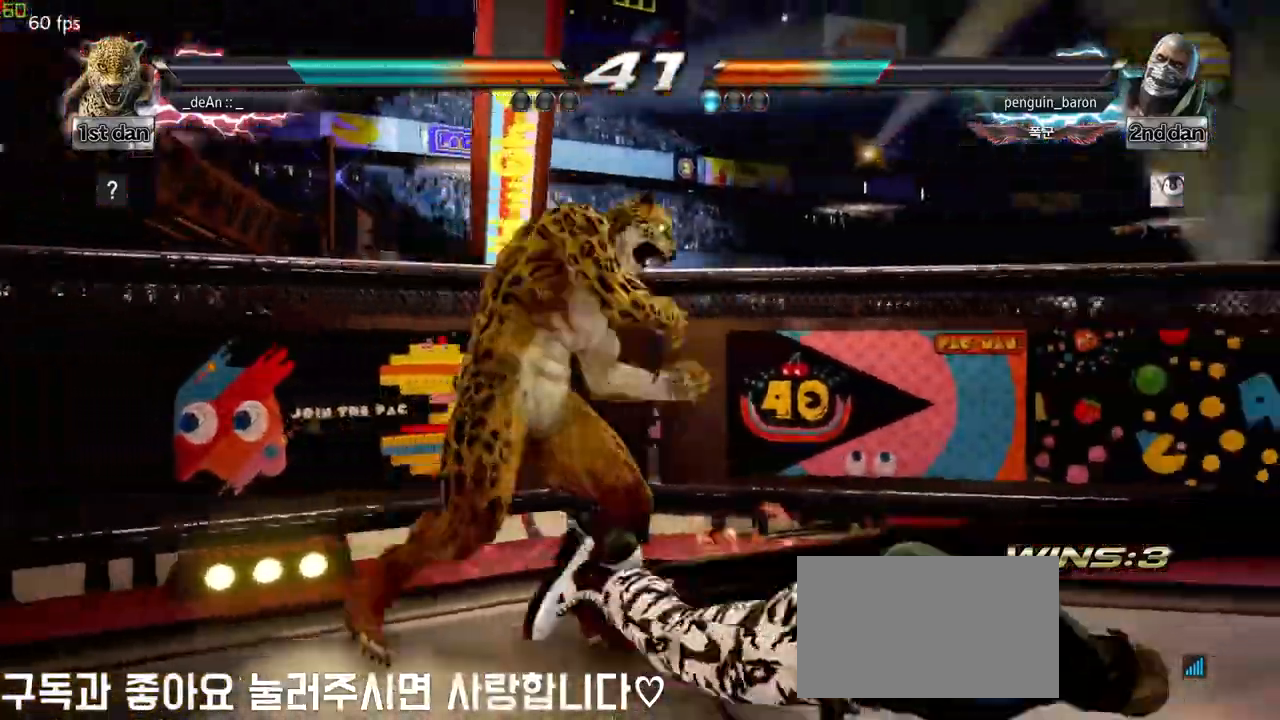
{"dt_ms": 1000, "buttons": [], "left_stick": "right", "events": [[83, "left_stick", "center"], [650, "left_stick", "right"], [733, "left_stick", "center"], [833, "left_stick", "right"]]}
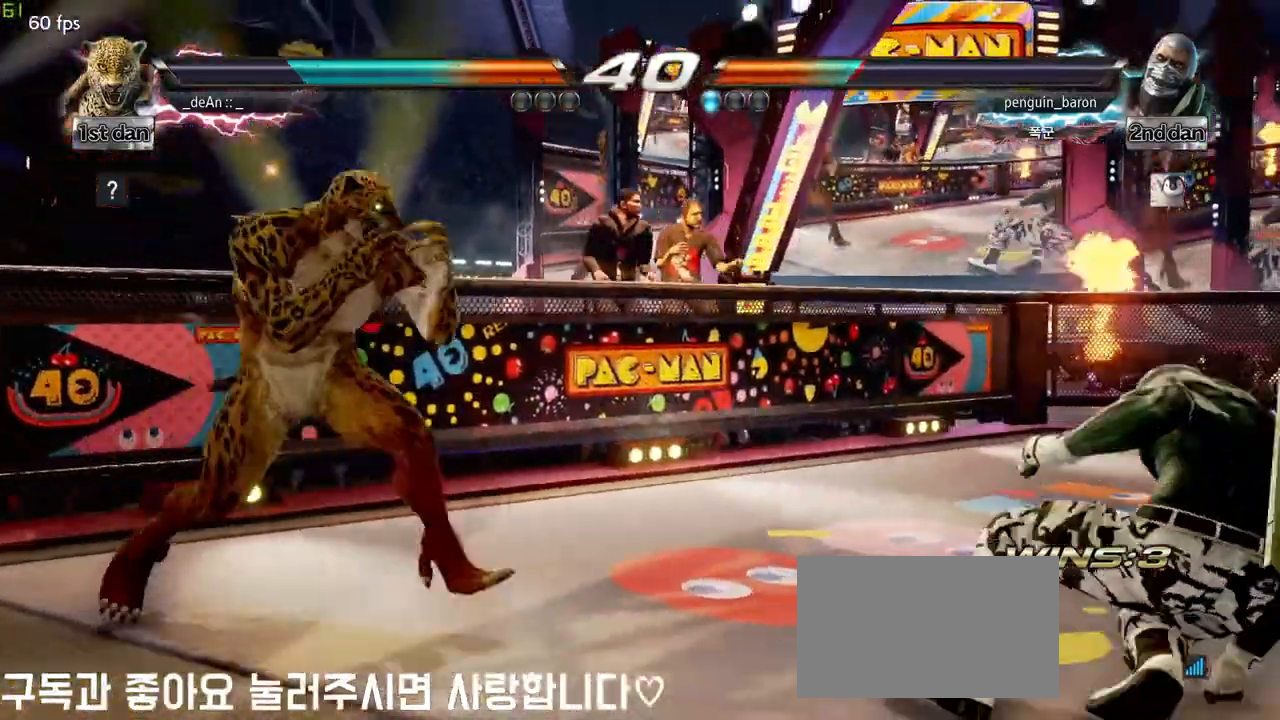
{"dt_ms": 500, "buttons": [], "left_stick": "center", "events": [[83, "left_stick", "center"], [183, "left_stick", "down"], [217, "CROSS", "down"], [233, "left_stick", "down-left"], [300, "CROSS", "up"], [383, "left_stick", "center"]]}
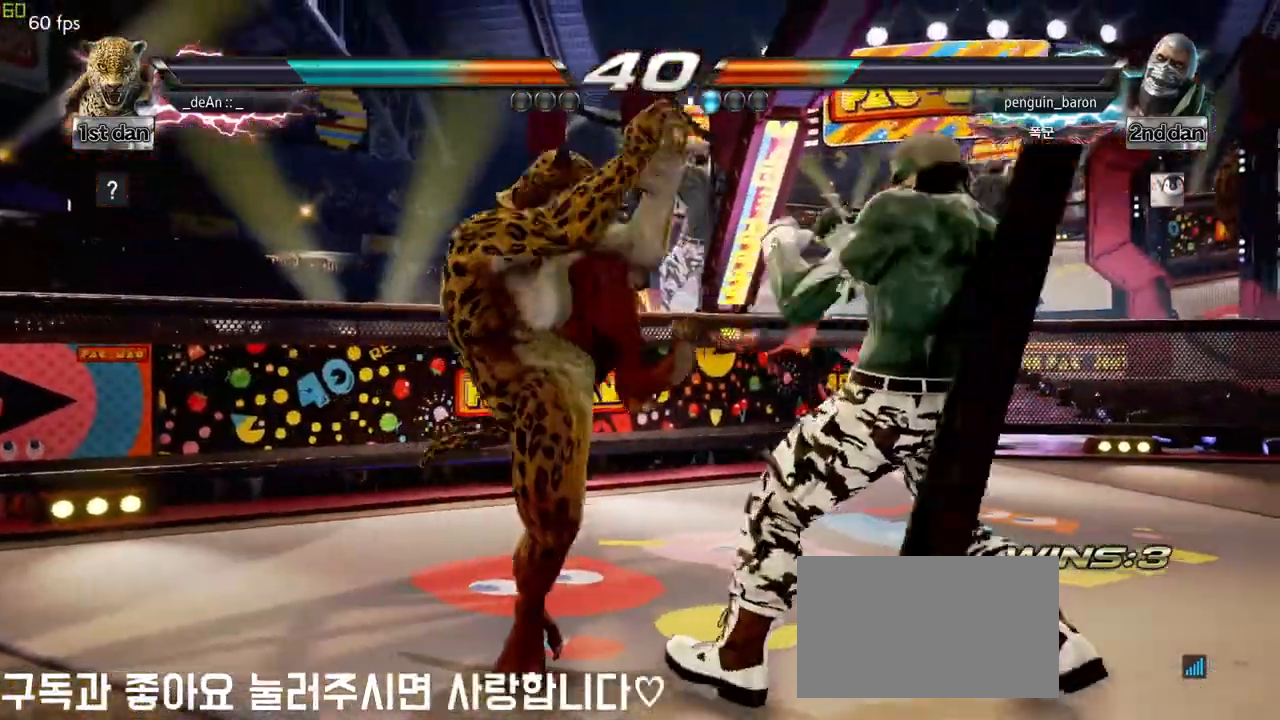
{"dt_ms": 500, "buttons": [], "left_stick": "down", "events": [[383, "left_stick", "down"], [417, "CROSS", "down"], [500, "CROSS", "up"]]}
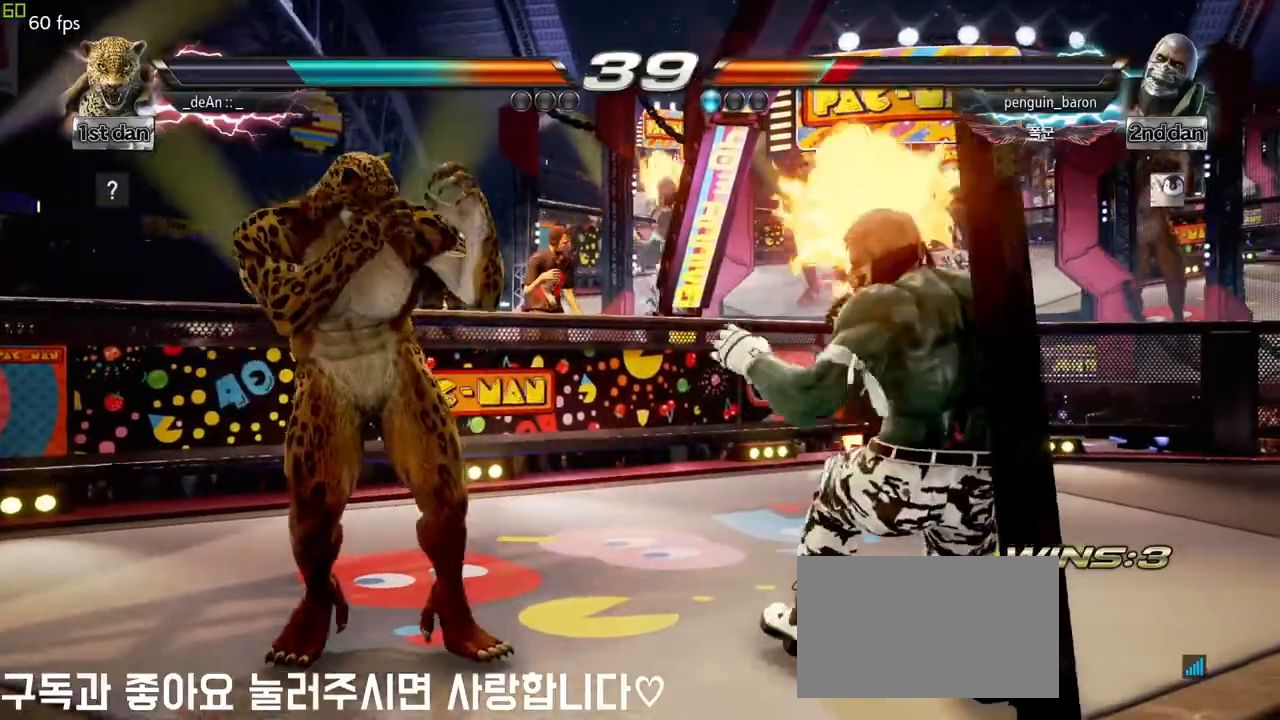
{"dt_ms": 500, "buttons": [], "left_stick": "center", "events": [[117, "left_stick", "center"]]}
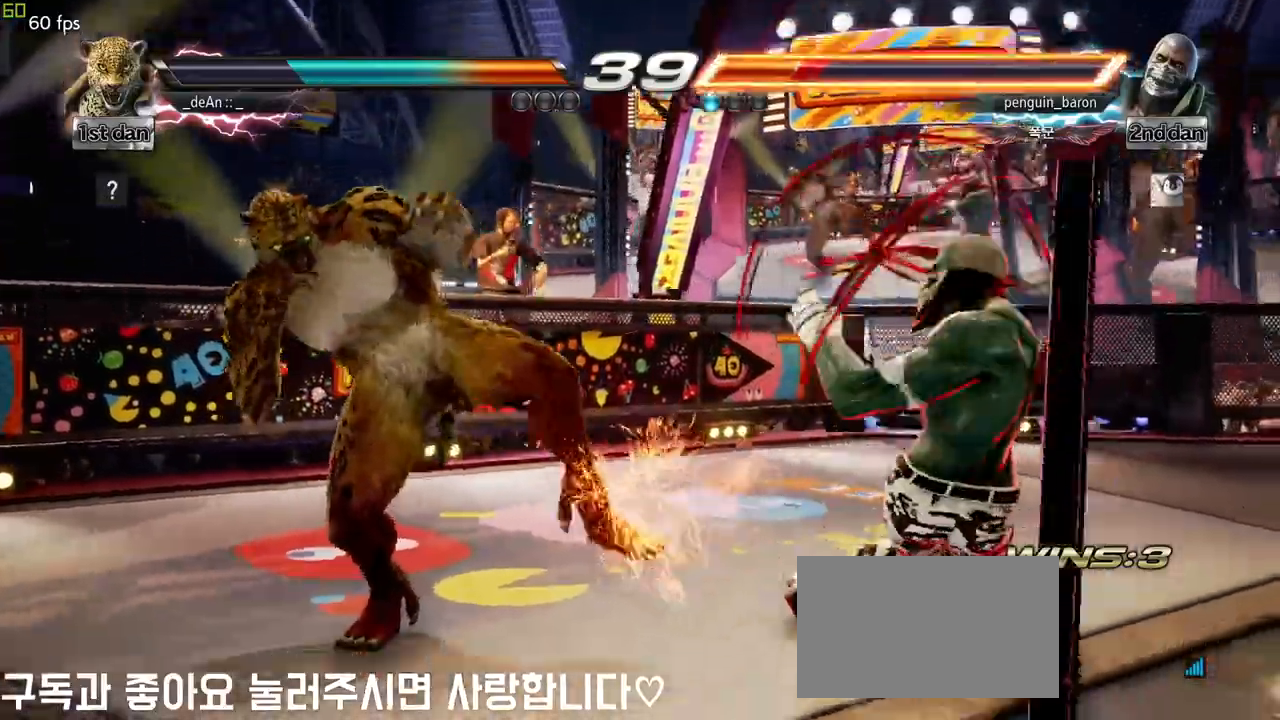
{"dt_ms": 500, "buttons": ["SQUARE"], "left_stick": "right", "events": [[200, "left_stick", "right"], [233, "TRIANGLE", "down"], [383, "SQUARE", "down"], [400, "TRIANGLE", "up"]]}
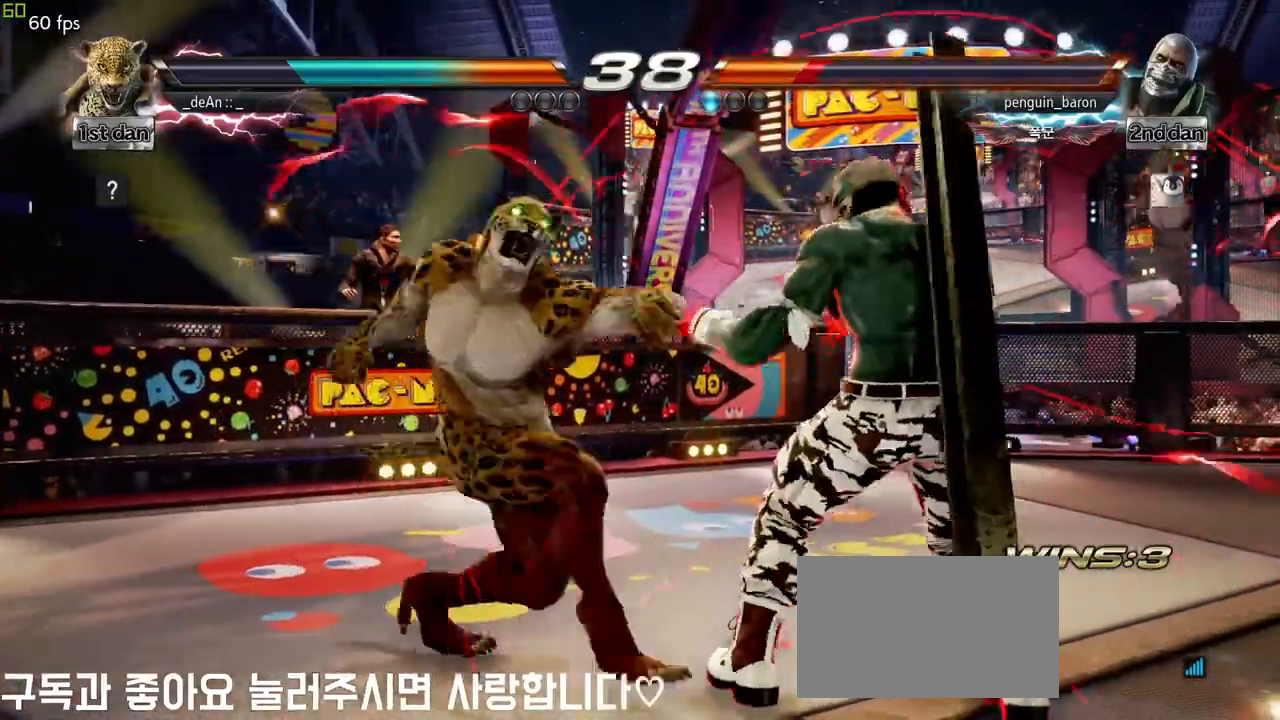
{"dt_ms": 500, "buttons": [], "left_stick": "center", "events": [[17, "SQUARE", "up"], [50, "SQUARE", "down"], [133, "left_stick", "center"], [167, "SQUARE", "up"], [217, "SQUARE", "down"], [317, "SQUARE", "up"], [367, "SQUARE", "down"], [500, "SQUARE", "up"]]}
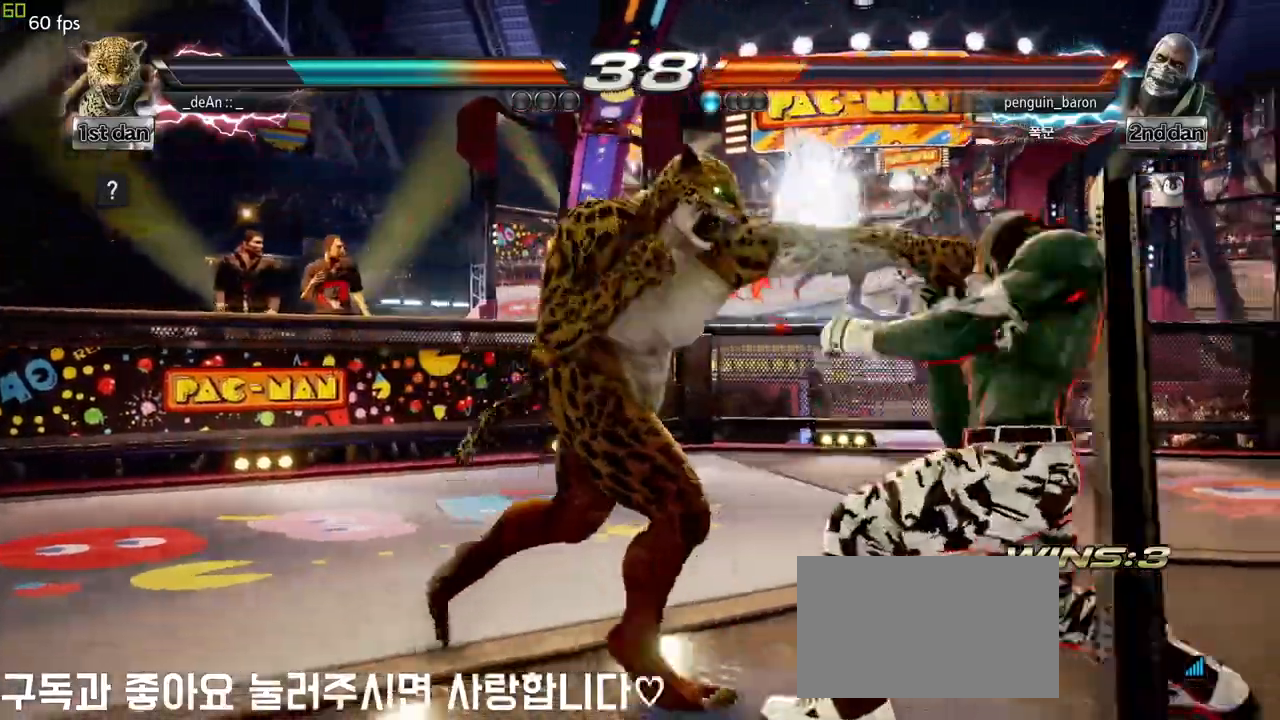
{"dt_ms": 500, "buttons": [], "left_stick": "left", "events": [[150, "left_stick", "left"]]}
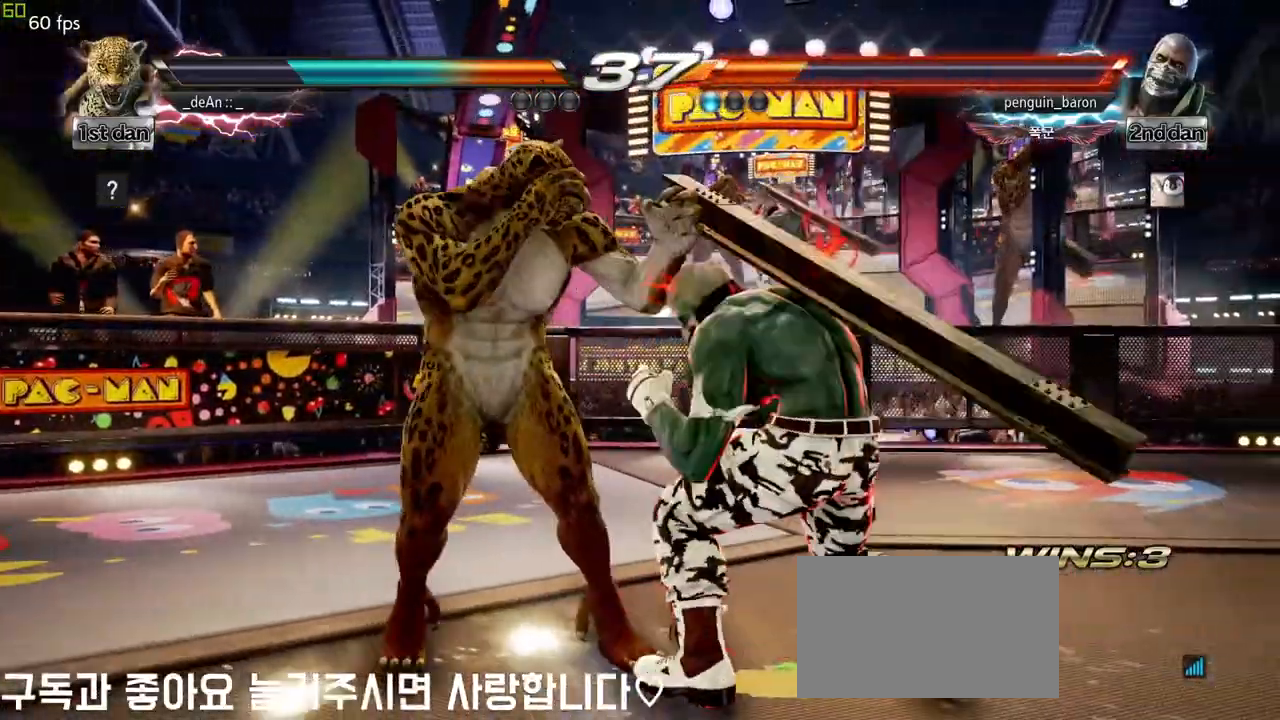
{"dt_ms": 500, "buttons": [], "left_stick": "center", "events": [[417, "left_stick", "center"]]}
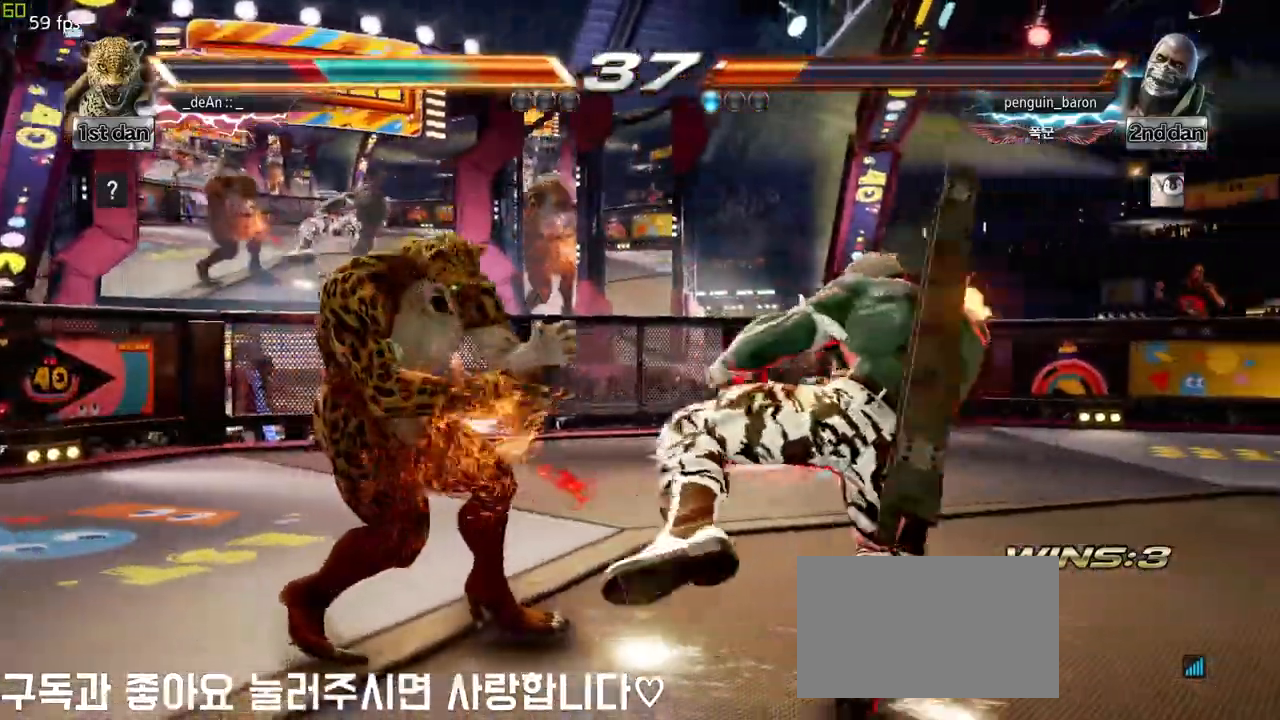
{"dt_ms": 500, "buttons": [], "left_stick": "center", "events": [[150, "SQUARE", "down"], [367, "SQUARE", "up"]]}
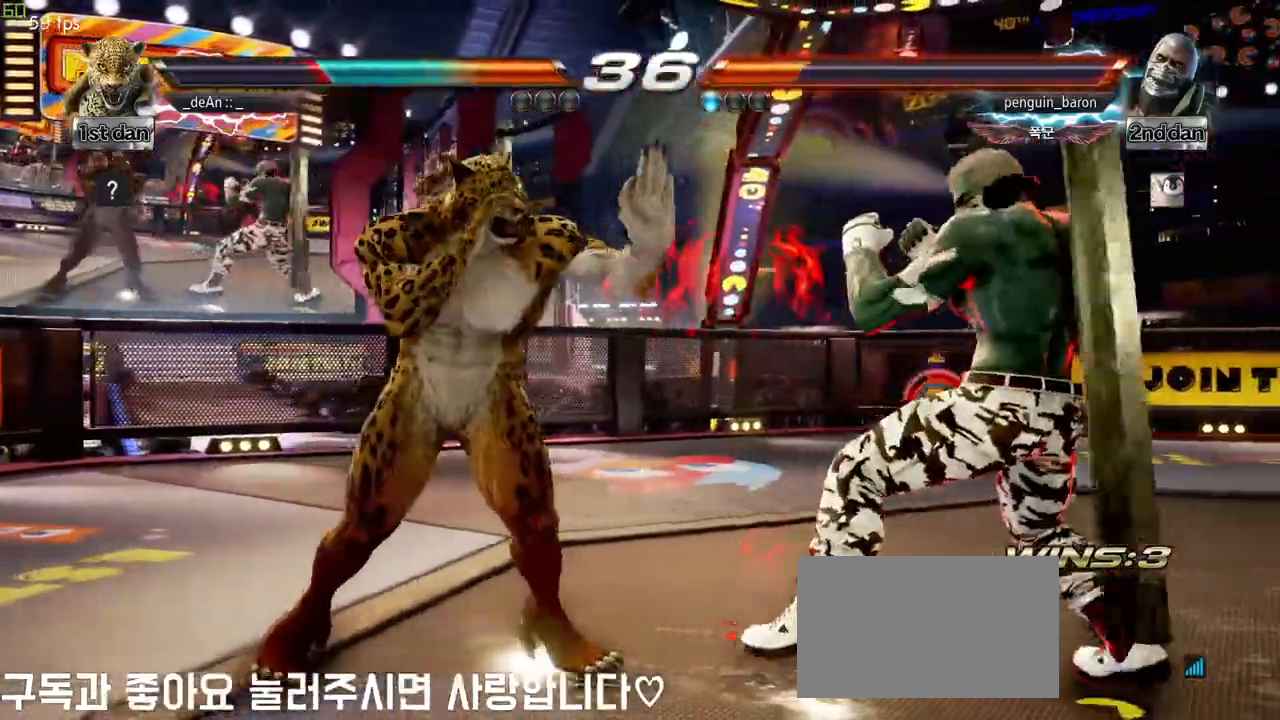
{"dt_ms": 500, "buttons": [], "left_stick": "center", "events": [[33, "left_stick", "down-right"], [67, "SQUARE", "down"], [183, "SQUARE", "up"], [283, "left_stick", "center"]]}
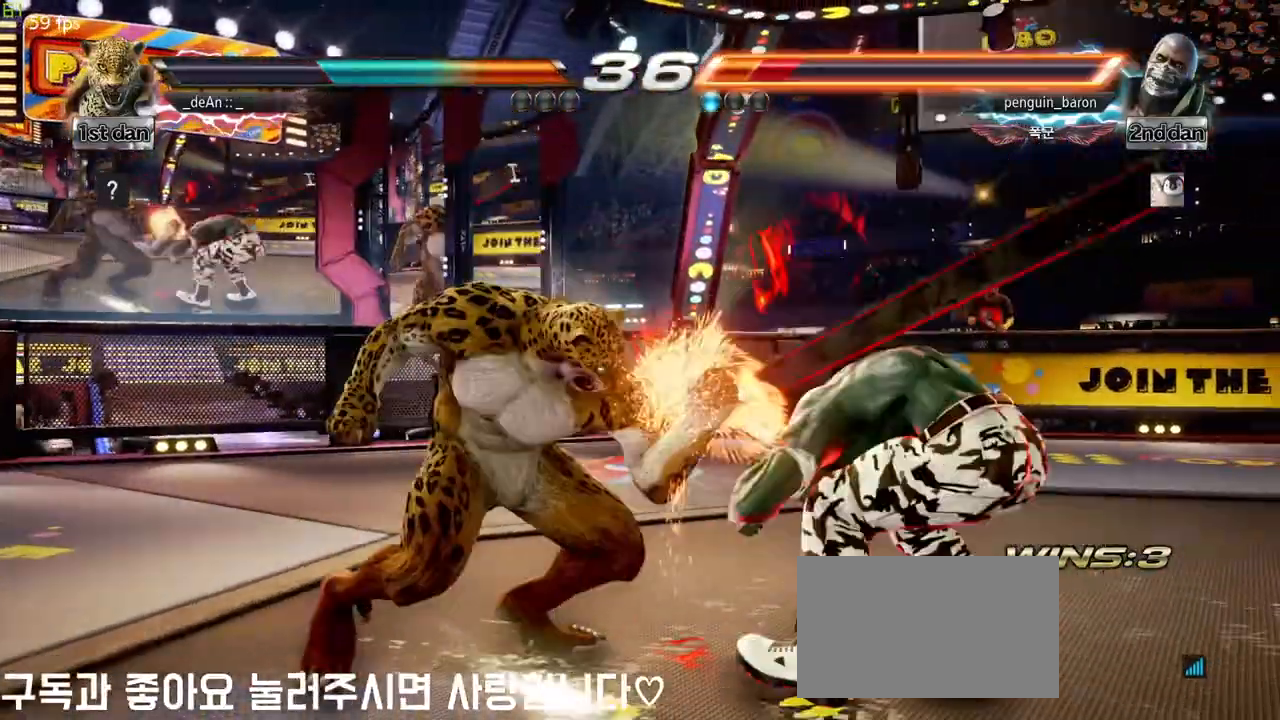
{"dt_ms": 500, "buttons": ["SQUARE"], "left_stick": "down-right", "events": [[100, "left_stick", "down-right"], [250, "left_stick", "center"], [383, "SQUARE", "down"], [383, "left_stick", "down-right"]]}
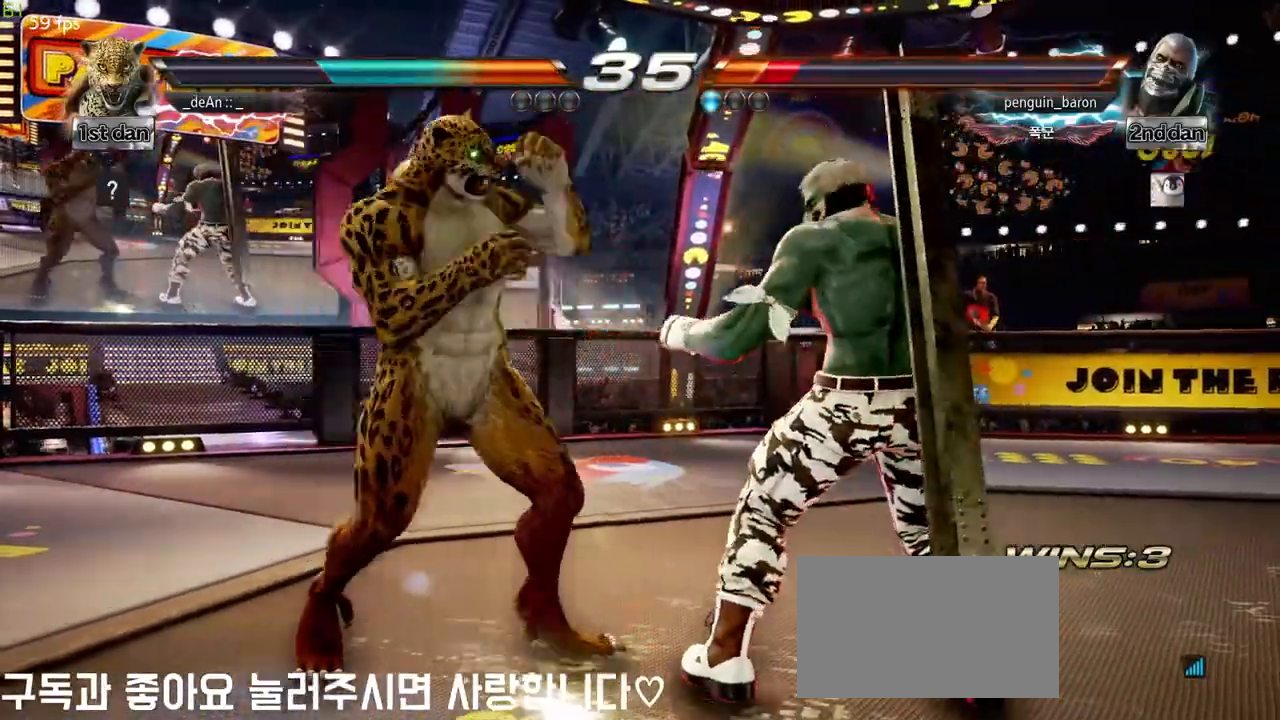
{"dt_ms": 500, "buttons": [], "left_stick": "center", "events": [[33, "SQUARE", "up"], [117, "left_stick", "center"]]}
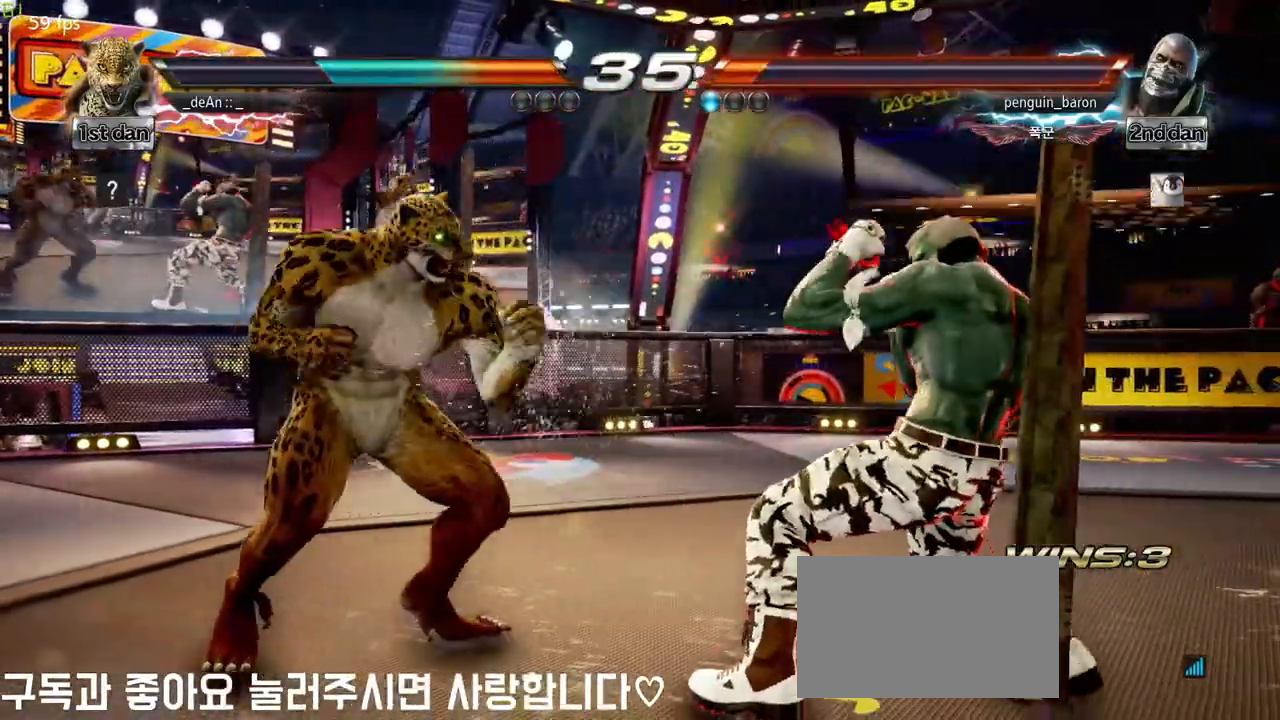
{"dt_ms": 500, "buttons": [], "left_stick": "center", "events": [[67, "left_stick", "down-right"], [83, "SQUARE", "down"], [200, "TRIANGLE", "down"], [233, "SQUARE", "up"], [267, "left_stick", "center"], [317, "TRIANGLE", "up"]]}
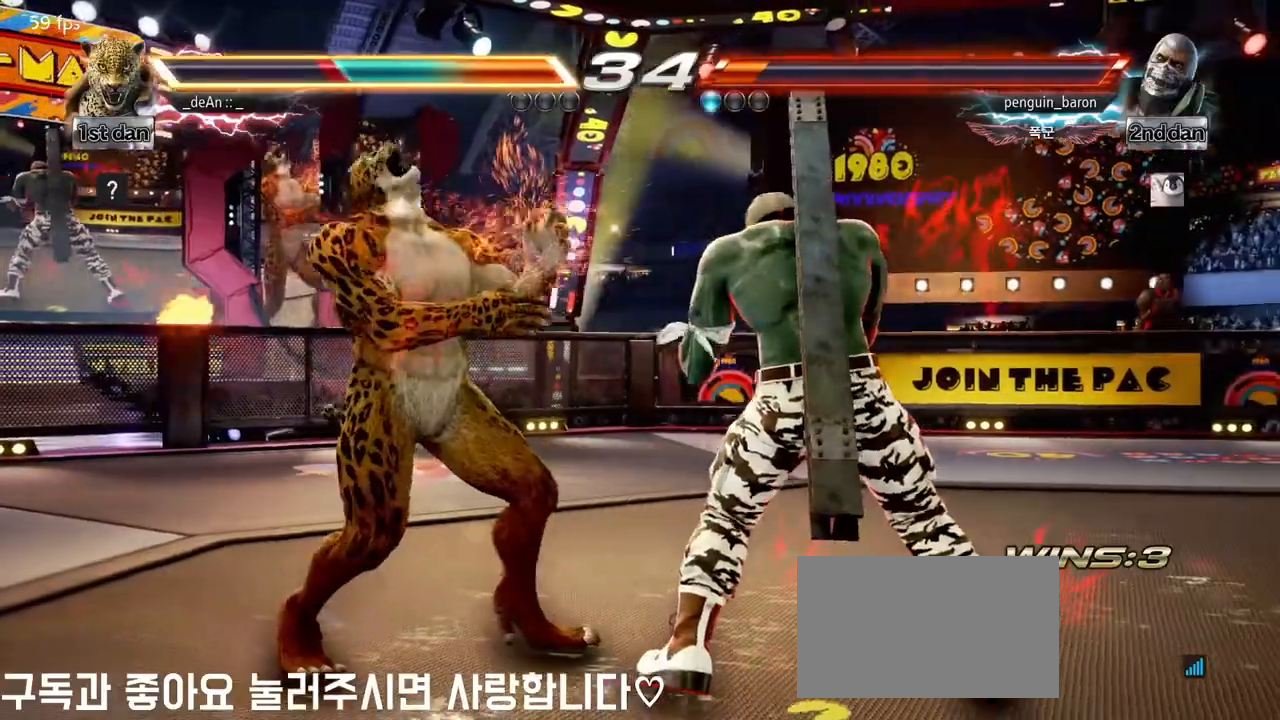
{"dt_ms": 500, "buttons": [], "left_stick": "left", "events": [[200, "left_stick", "left"]]}
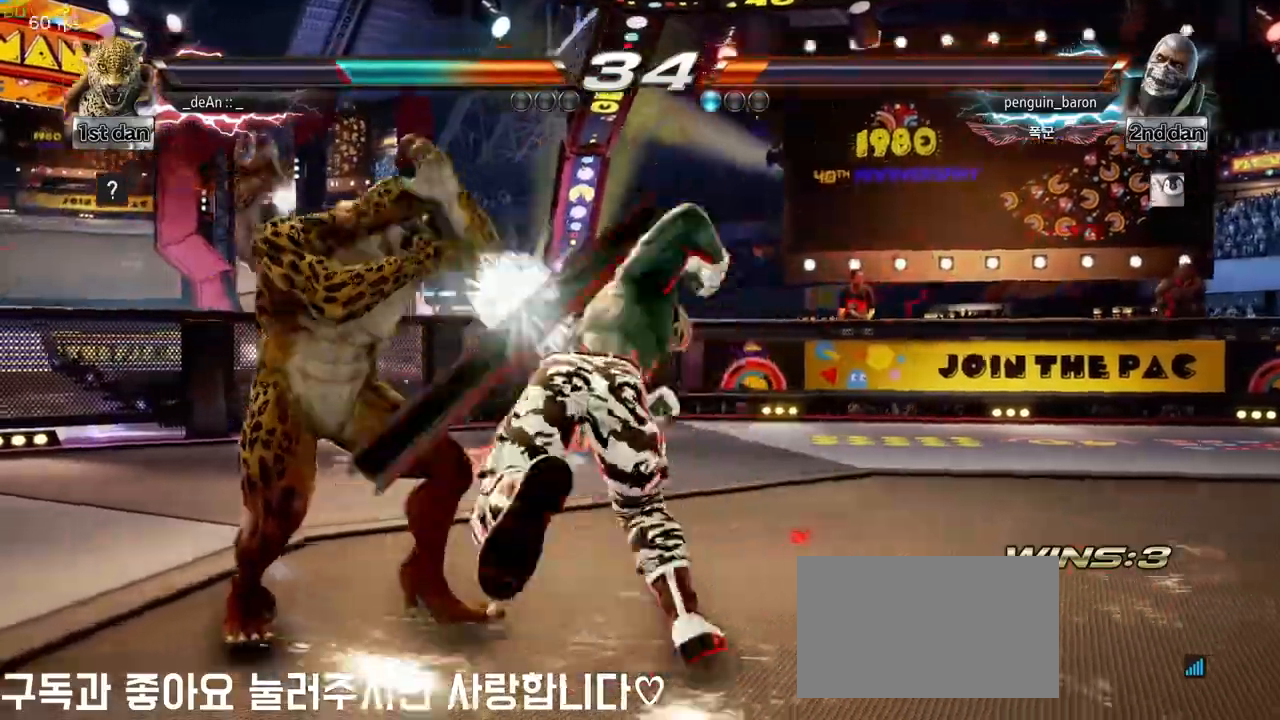
{"dt_ms": 500, "buttons": ["SQUARE"], "left_stick": "down-left", "events": [[133, "left_stick", "center"], [350, "left_stick", "left"], [417, "left_stick", "down-left"], [450, "SQUARE", "down"]]}
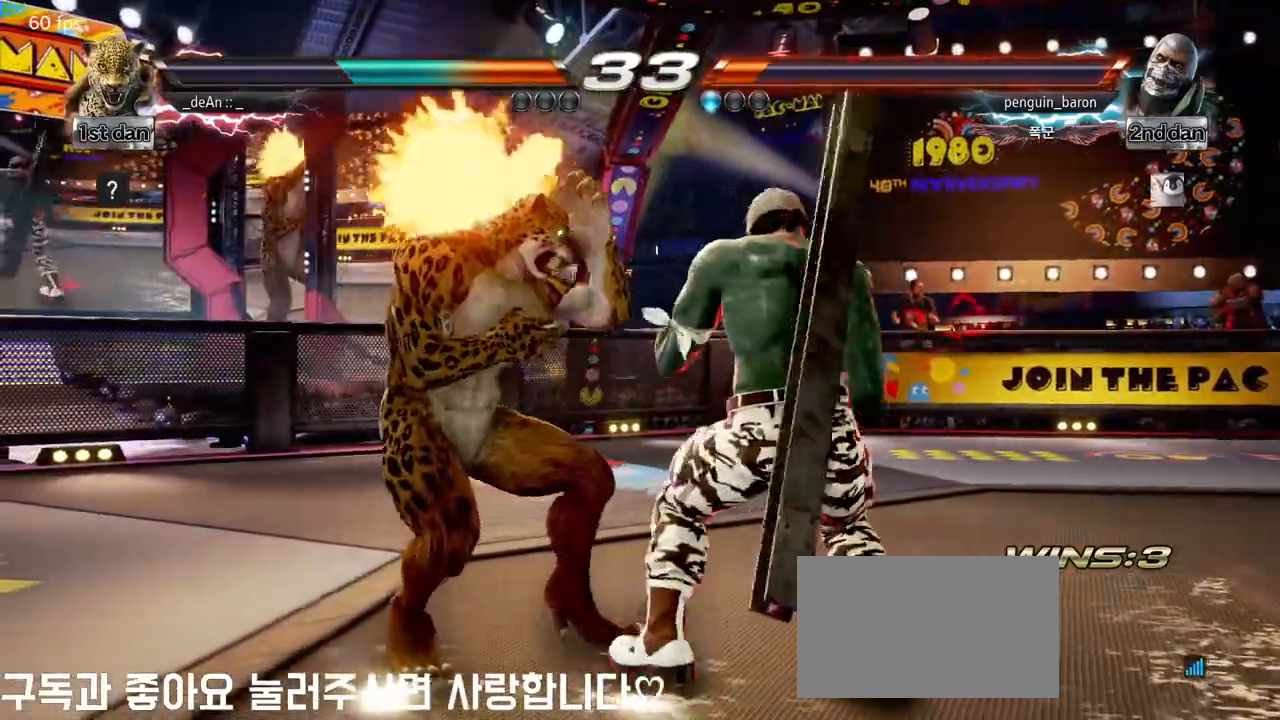
{"dt_ms": 500, "buttons": [], "left_stick": "center", "events": [[67, "SQUARE", "up"], [117, "SQUARE", "down"], [250, "SQUARE", "up"], [367, "left_stick", "center"]]}
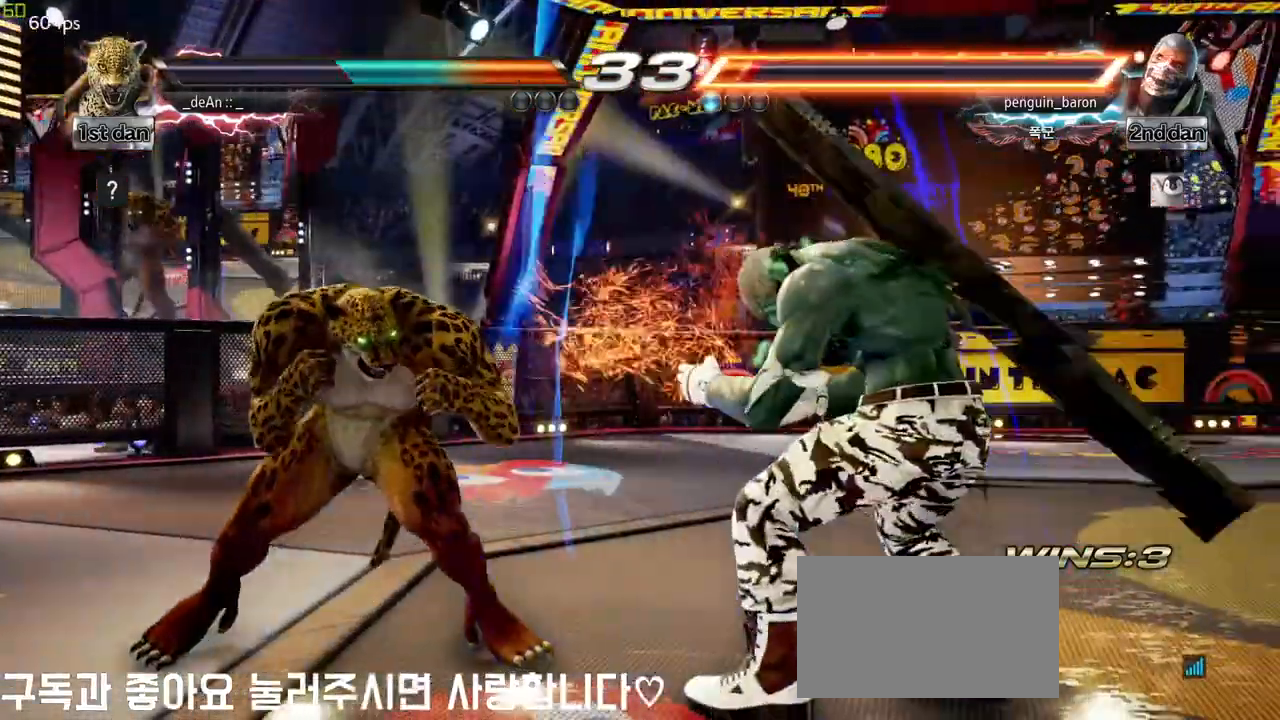
{"dt_ms": 500, "buttons": [], "left_stick": "center", "events": [[133, "CIRCLE", "down"], [267, "CIRCLE", "up"]]}
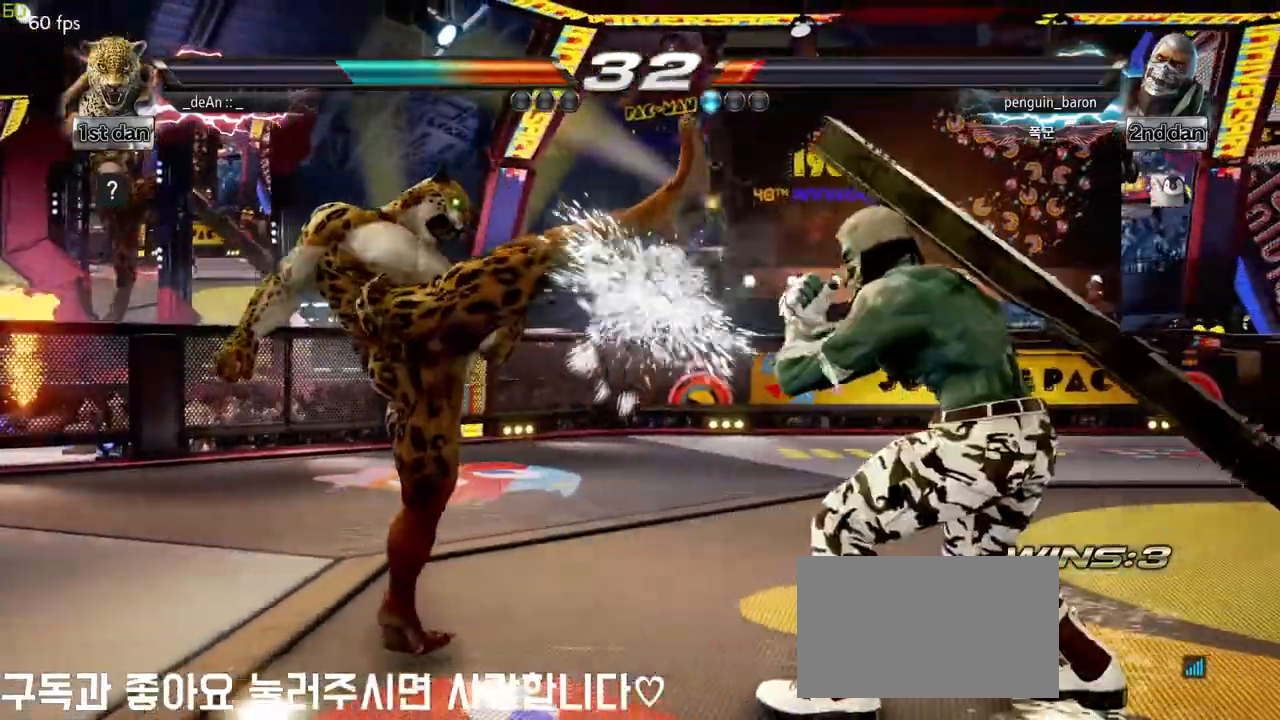
{"dt_ms": 500, "buttons": ["SQUARE"], "left_stick": "right", "events": [[133, "left_stick", "right"], [167, "TRIANGLE", "down"], [267, "SQUARE", "down"], [283, "TRIANGLE", "up"], [383, "SQUARE", "up"], [450, "SQUARE", "down"]]}
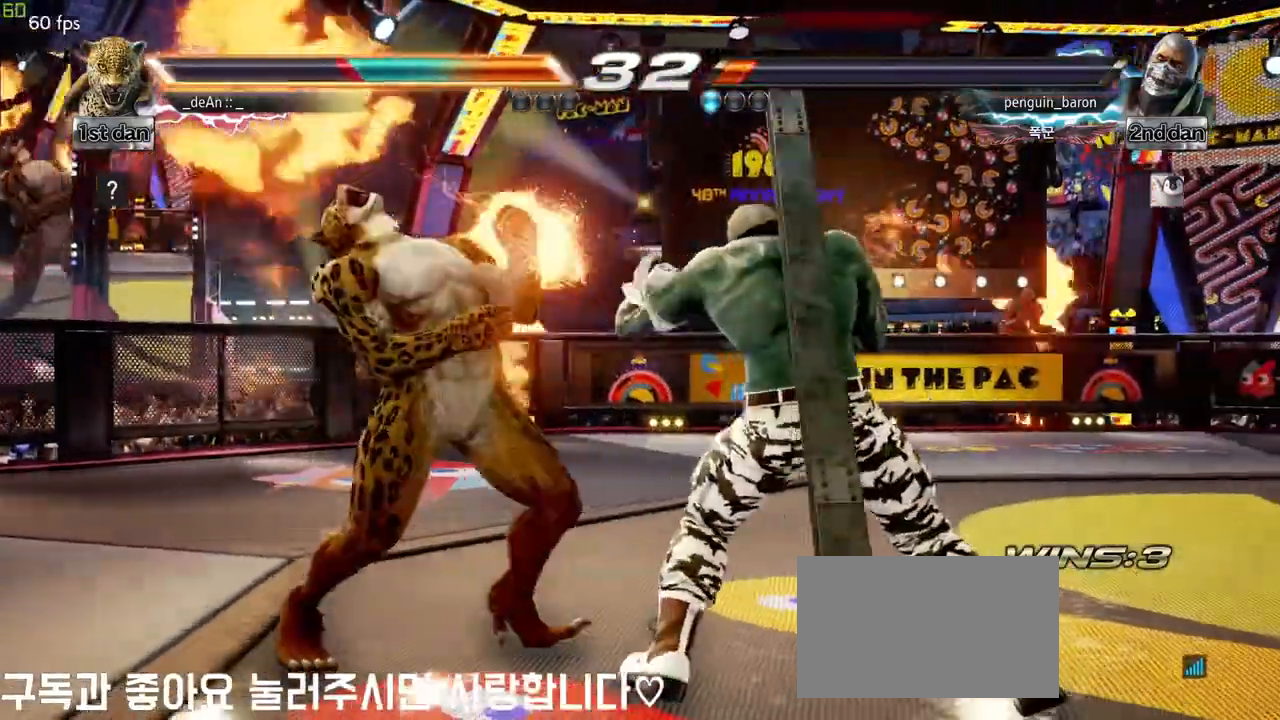
{"dt_ms": 500, "buttons": [], "left_stick": "left", "events": [[83, "left_stick", "center"], [183, "SQUARE", "up"], [233, "SQUARE", "down"], [333, "SQUARE", "up"], [383, "left_stick", "left"]]}
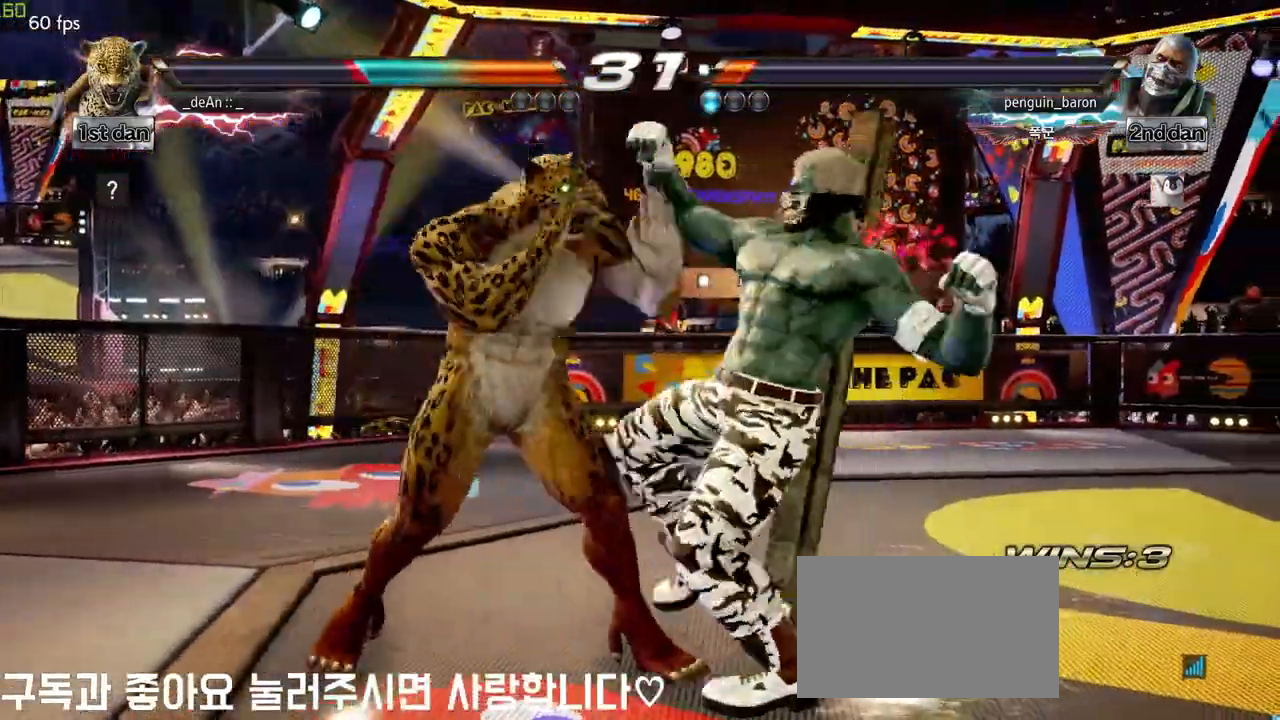
{"dt_ms": 500, "buttons": ["SQUARE"], "left_stick": "center", "events": [[300, "left_stick", "center"], [367, "SQUARE", "down"]]}
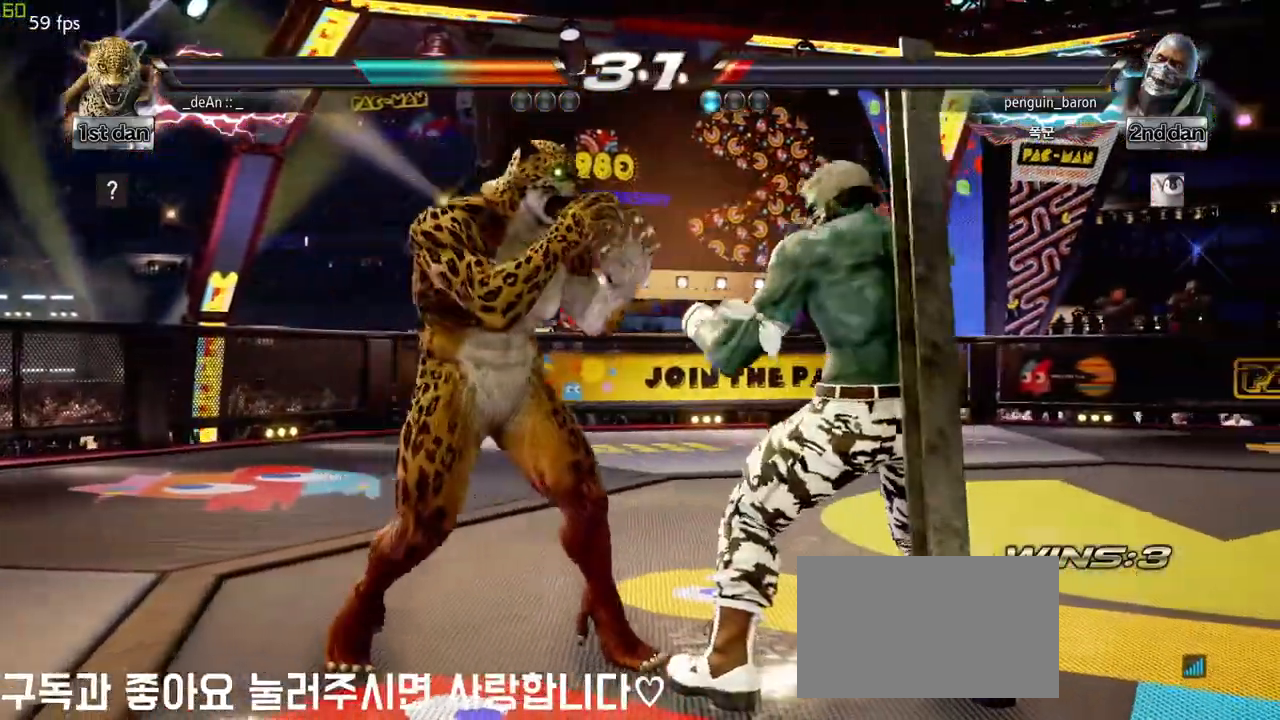
{"dt_ms": 500, "buttons": [], "left_stick": "center", "events": [[17, "SQUARE", "up"], [283, "SQUARE", "down"], [400, "SQUARE", "up"]]}
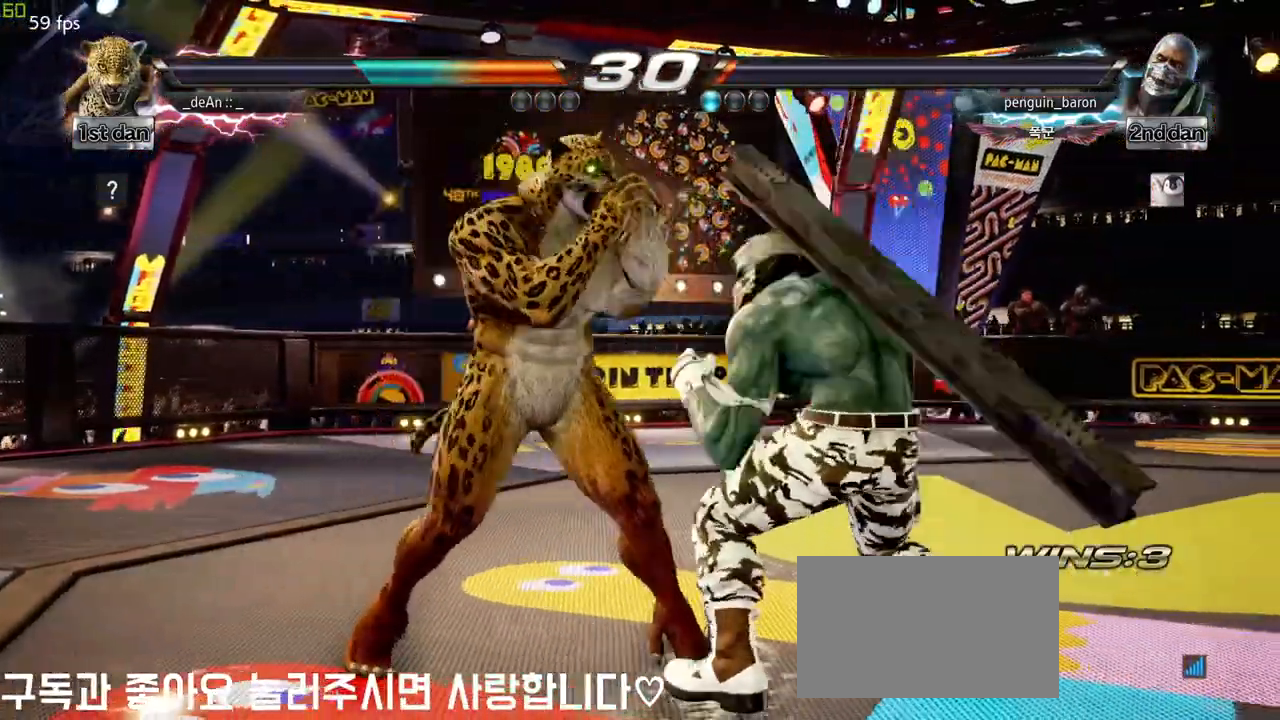
{"dt_ms": 500, "buttons": [], "left_stick": "center", "events": [[217, "SQUARE", "down"], [317, "SQUARE", "up"]]}